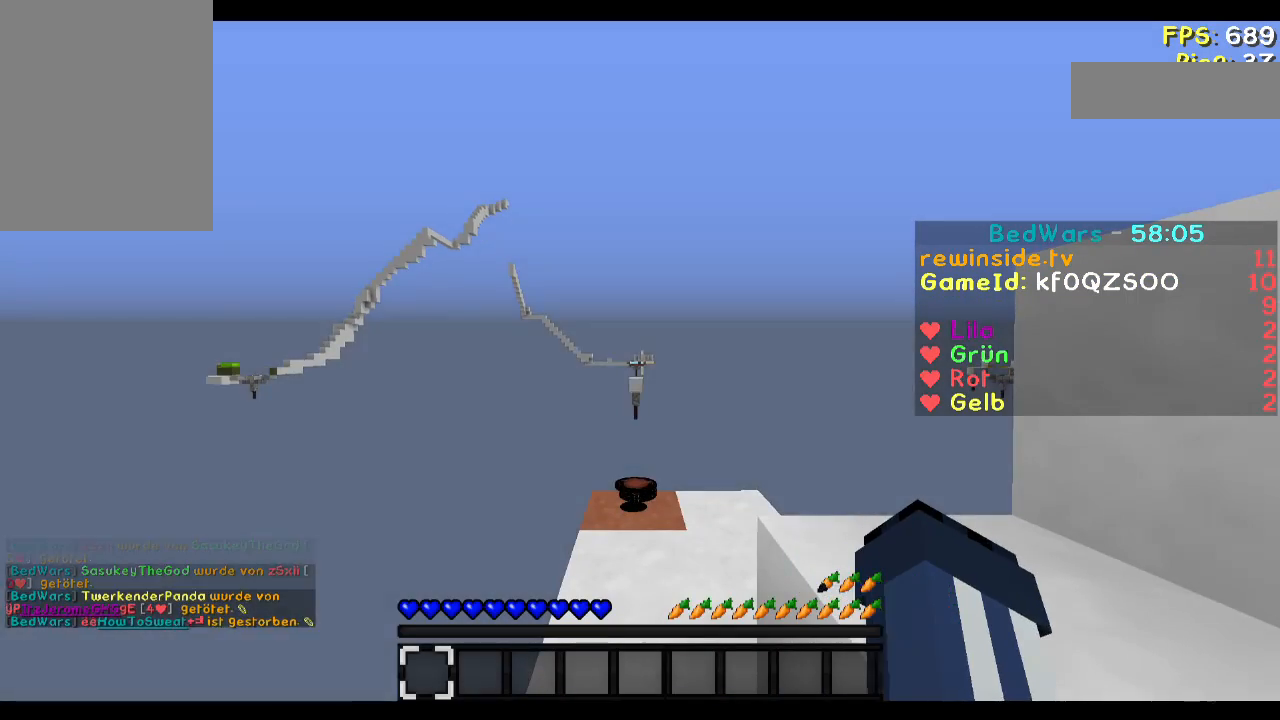
Gameplay with keyboard and mouse; each line is a JSON object with the keys and mouse buttons held at the frame after it. "events" lists presses ("down") and releases ("up") of "a", "d", "s", "w", "mouse_left" and "mouse_right" between this image and that frame as [ms after this image, input, new state], when the widget could be followed in between. "mouse_left", "mouse_right" = the "left", "right" buttons of the "mouse" list. No other keys are recorded. Fast repeated clicks can show as one long hold. Mouse movement is not recorded.
{"keys": ["w"], "mouse": [], "events": [[83, "mouse_left", "up"], [183, "w", "down"]]}
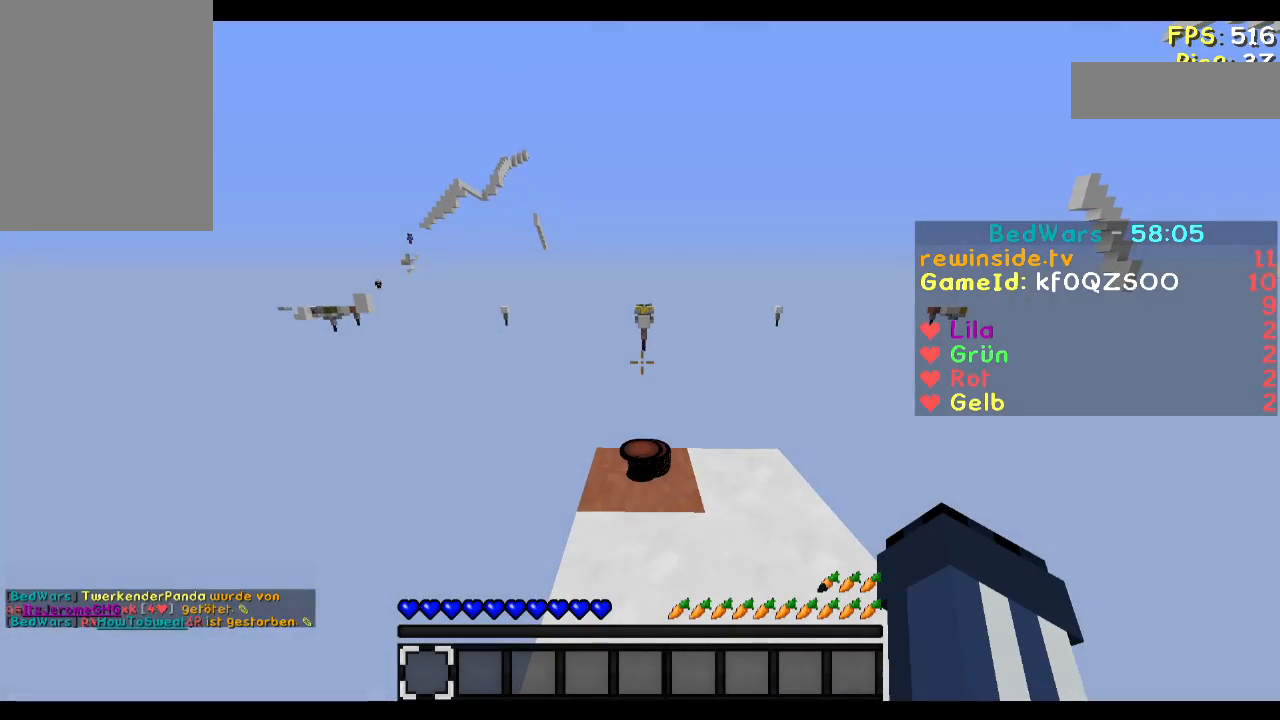
{"keys": ["w"], "mouse": [], "events": [[284, "w", "up"], [484, "w", "down"]]}
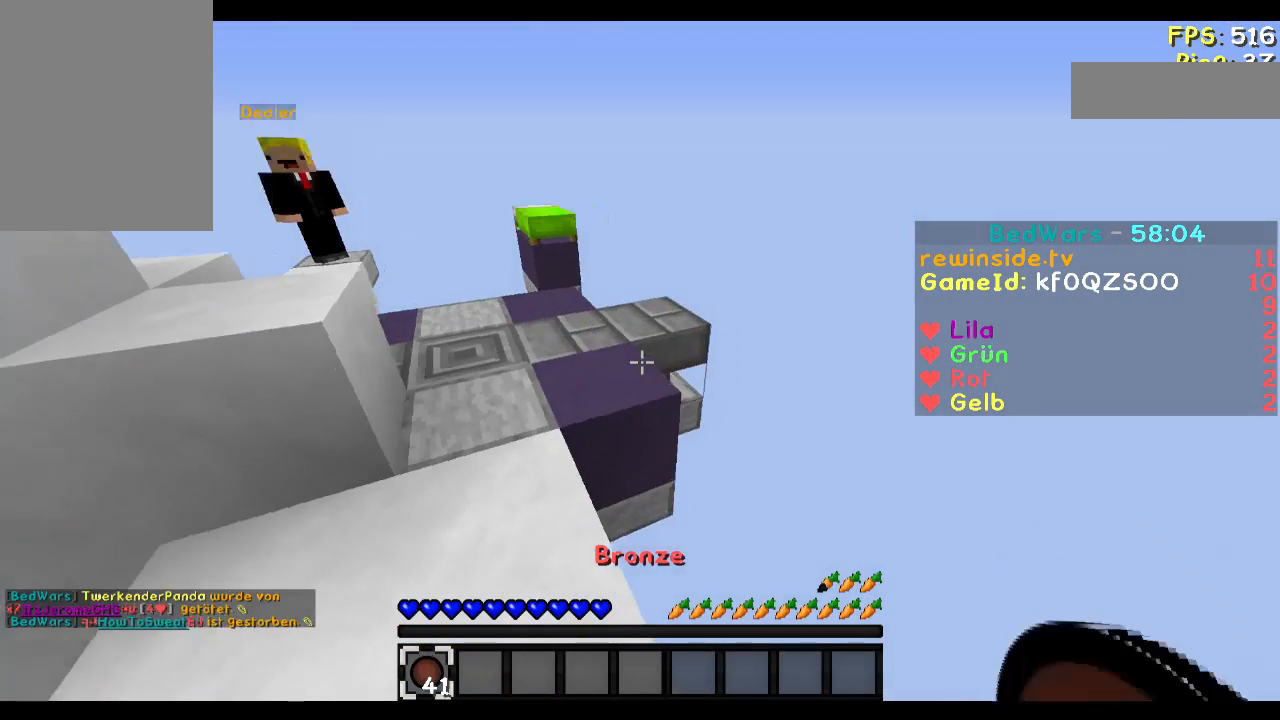
{"keys": ["w"], "mouse": ["left"], "events": [[250, "a", "down"], [383, "a", "up"], [484, "mouse_left", "down"]]}
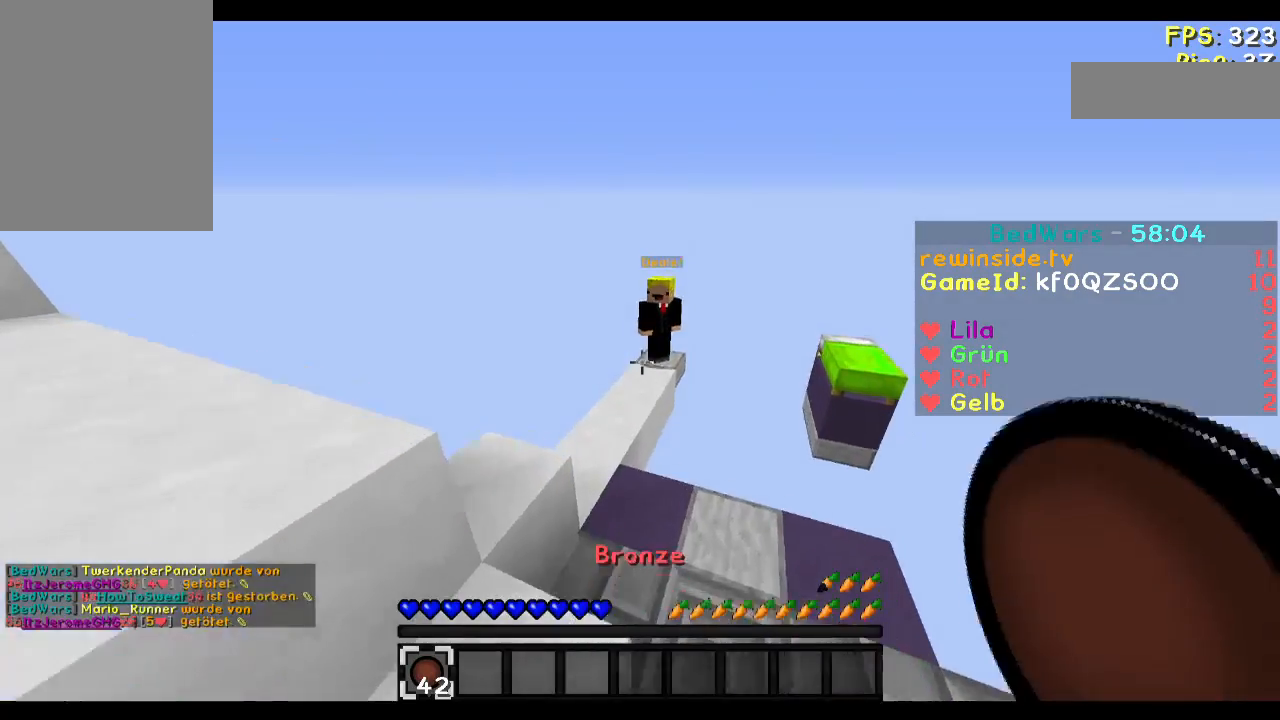
{"keys": ["w"], "mouse": [], "events": [[84, "mouse_left", "up"]]}